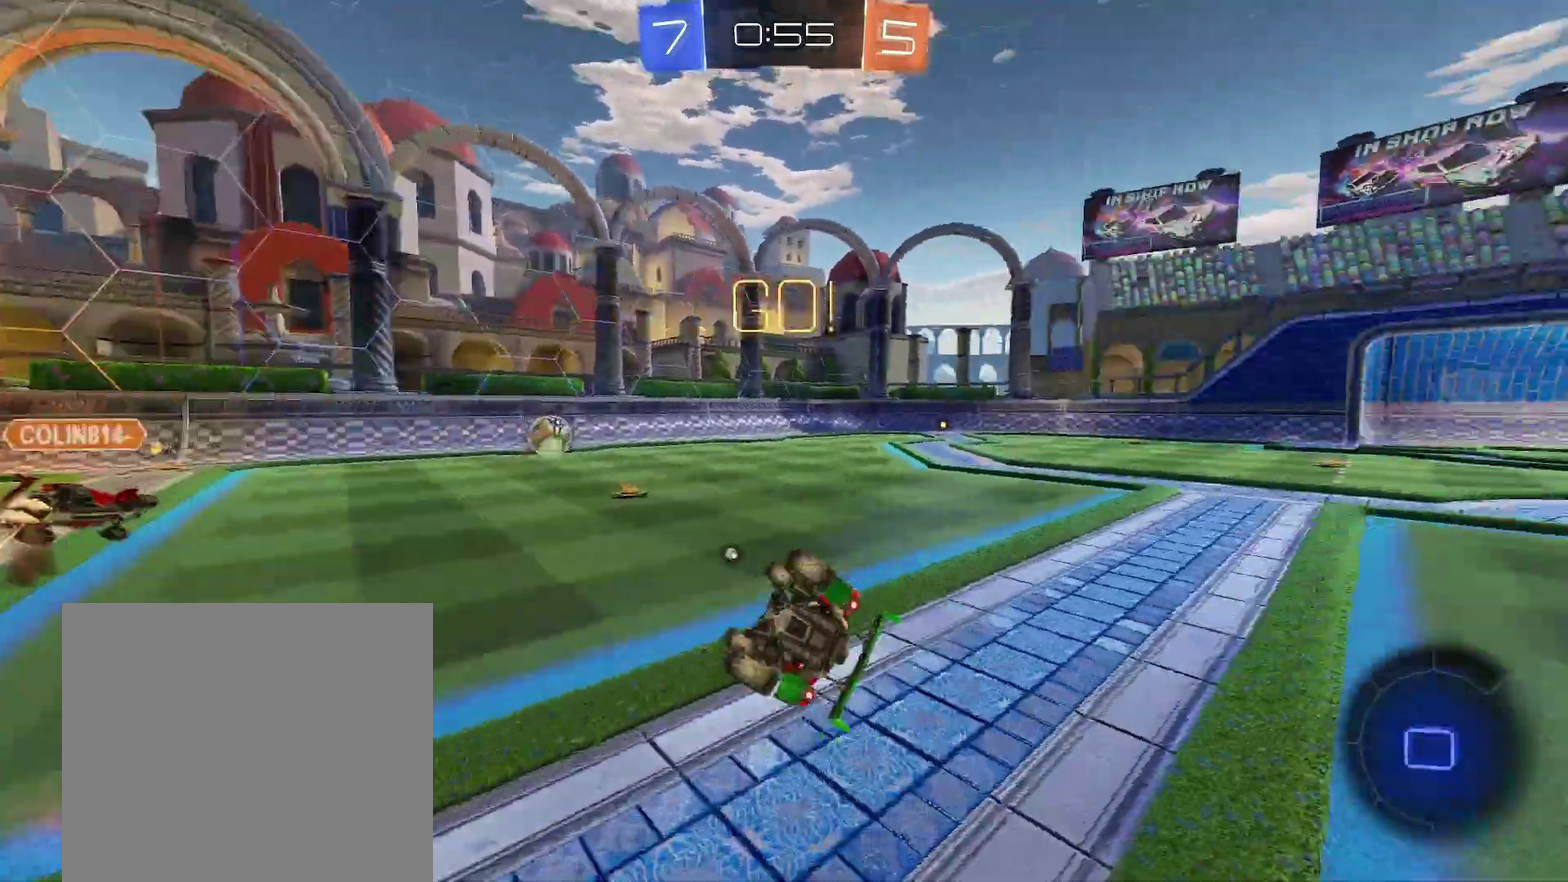
Gameplay with a controller (Xbox layout); each line is a JSON object with the inputs held at the frame after it. "events" lists button and stick changes between this image and that frame as [ms after this image, input, new state], when the widget could be followed in between. This document gives stick clicks only as held states, not as events. Not read: L2 R2 R3 right_stick.
{"buttons": ["R1"], "left_stick": "center", "events": [[350, "B", "up"], [350, "Y", "up"], [433, "X", "up"], [500, "left_stick", "center"]]}
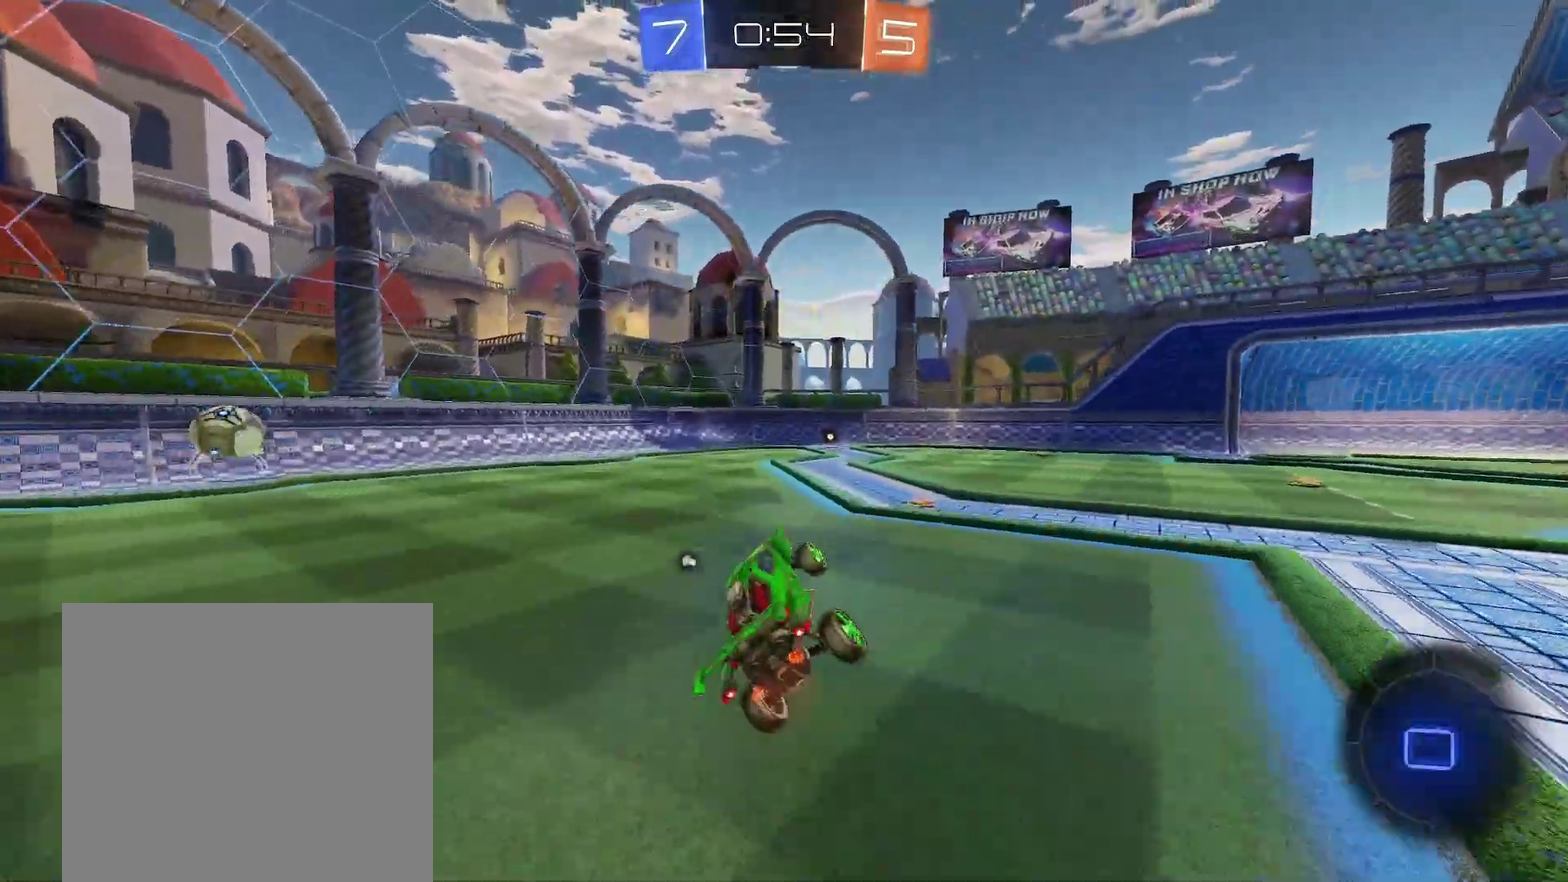
{"buttons": ["R1"], "left_stick": "center", "events": [[83, "Y", "down"], [133, "left_stick", "down-left"], [183, "Y", "up"], [217, "left_stick", "center"], [333, "left_stick", "right"], [383, "left_stick", "center"], [400, "Y", "down"], [500, "Y", "up"]]}
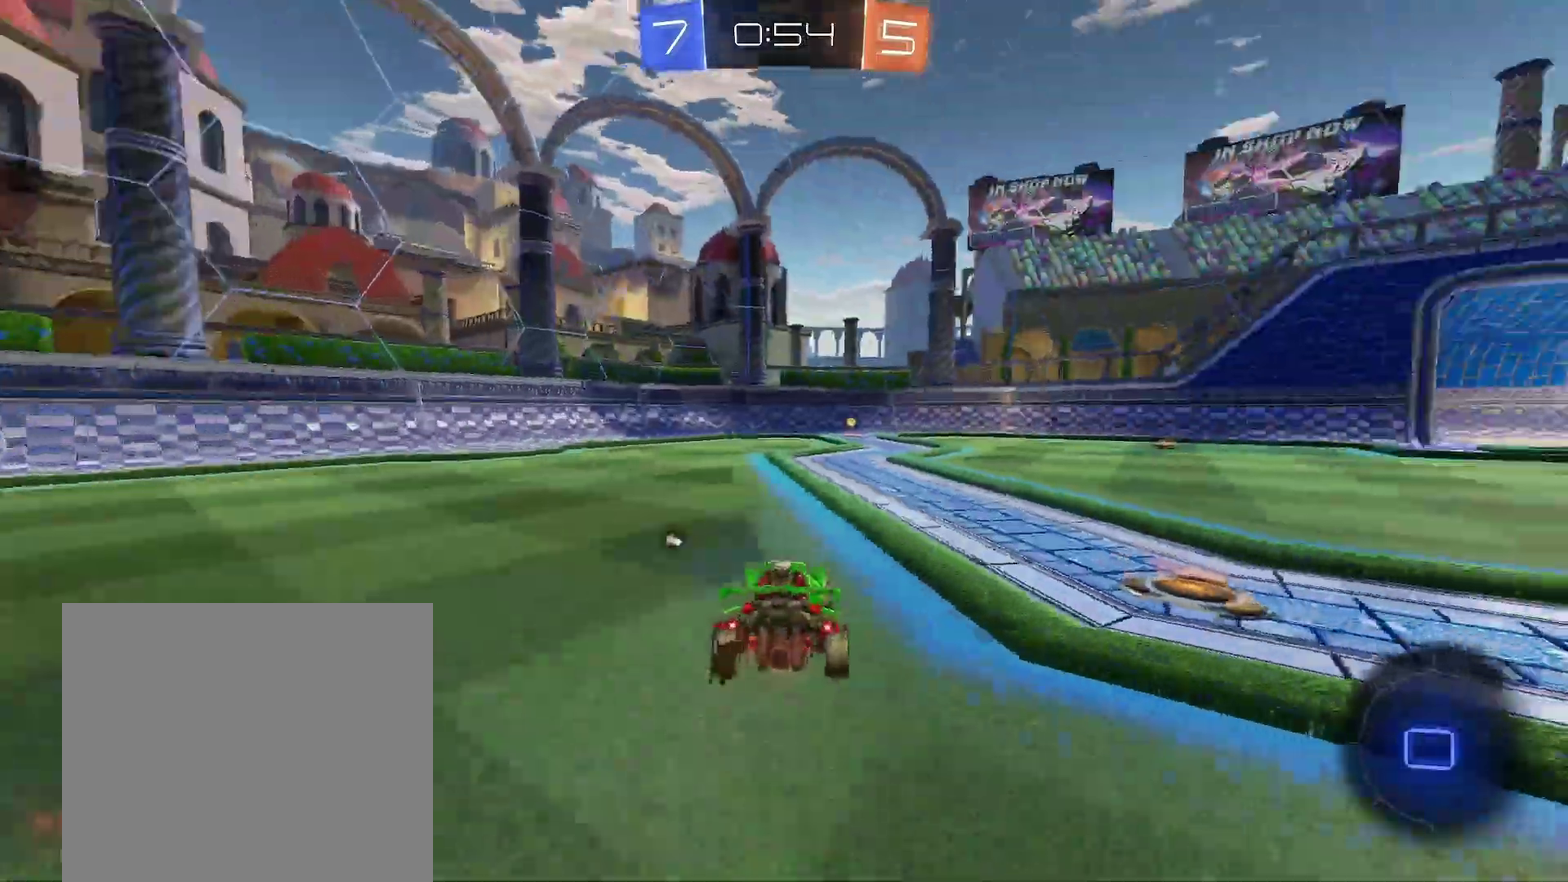
{"buttons": ["R1"], "left_stick": "center"}
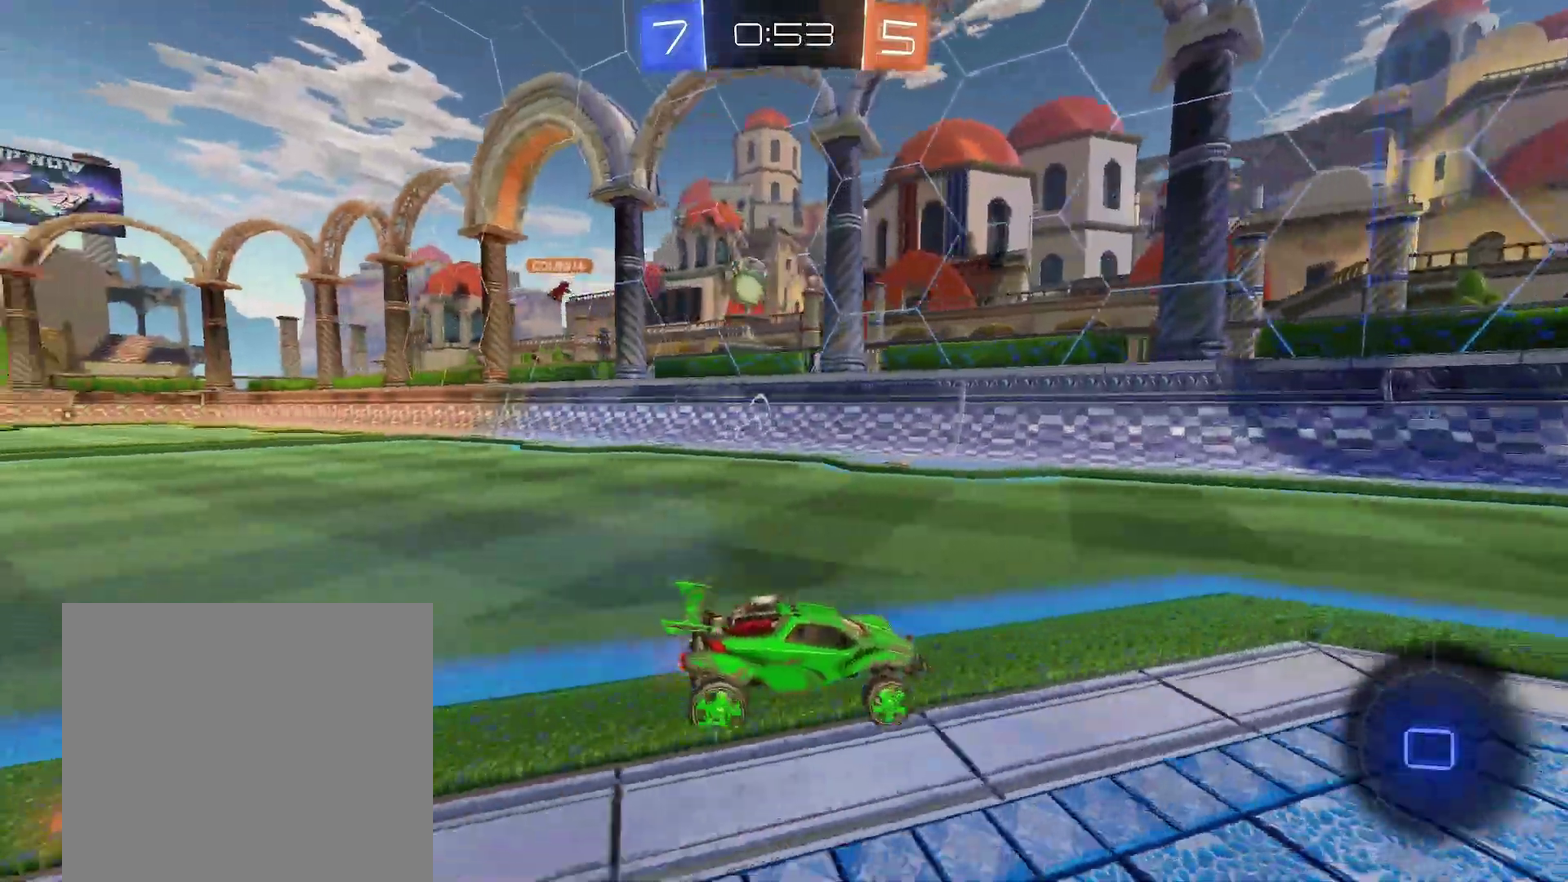
{"buttons": ["R1"], "left_stick": "center"}
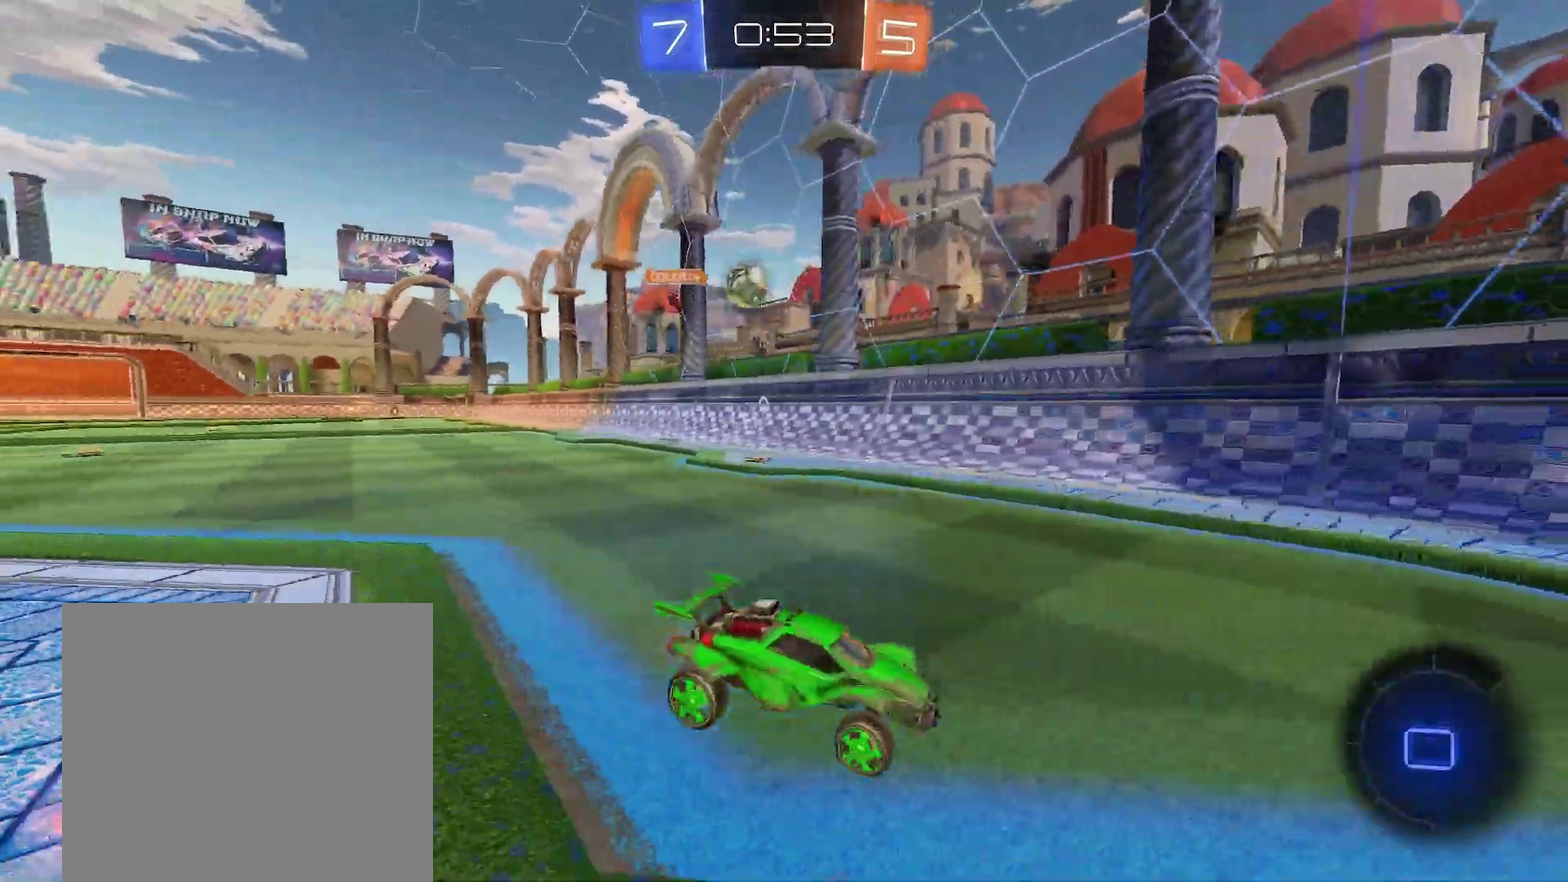
{"buttons": ["R1"], "left_stick": "right"}
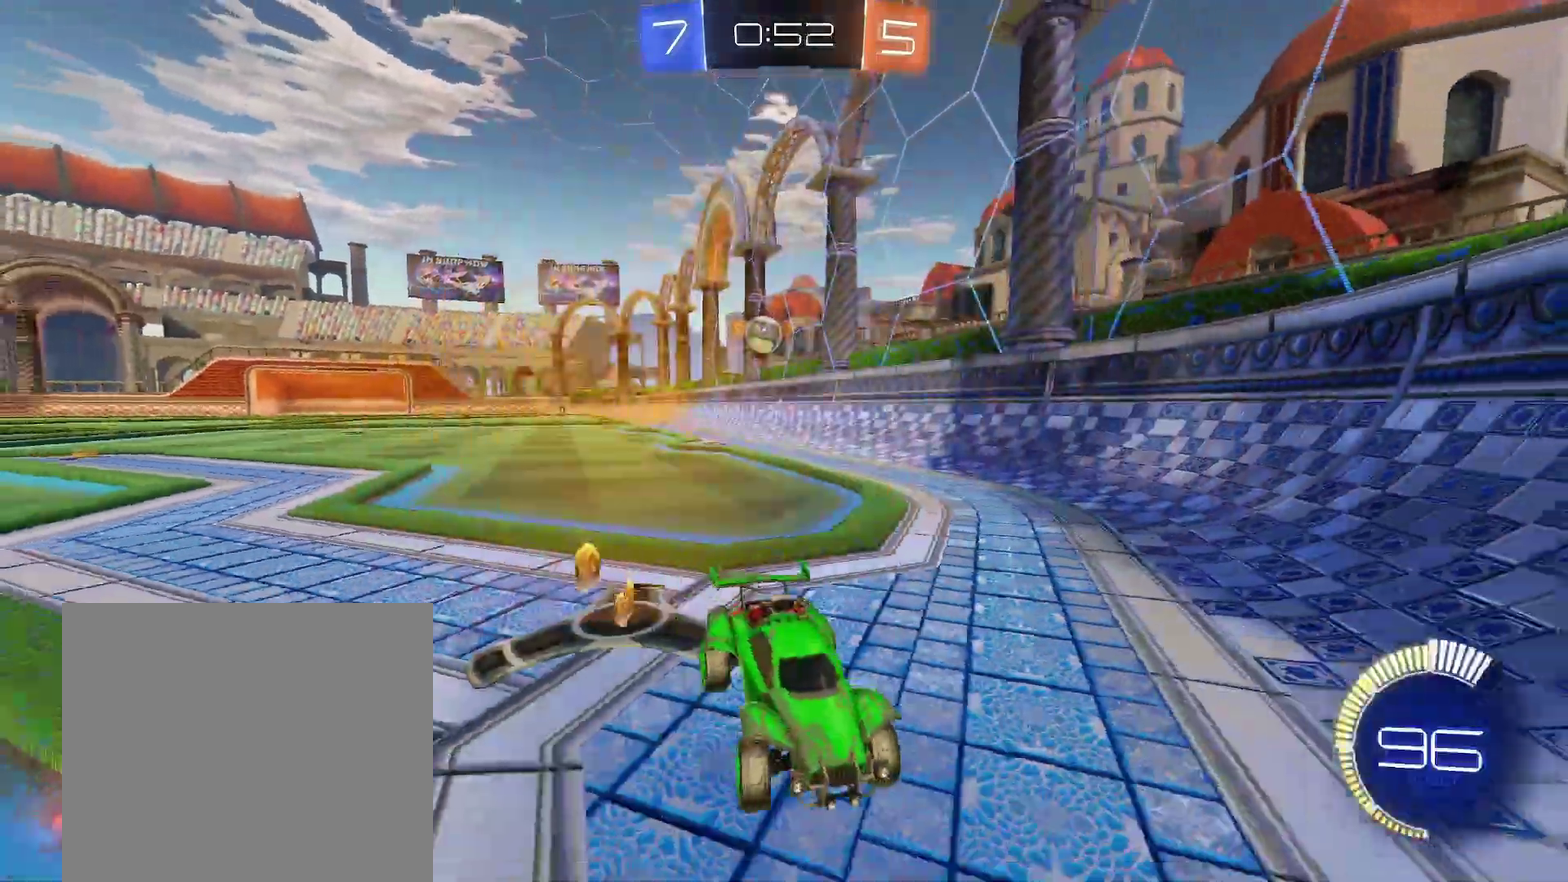
{"buttons": [], "left_stick": "right"}
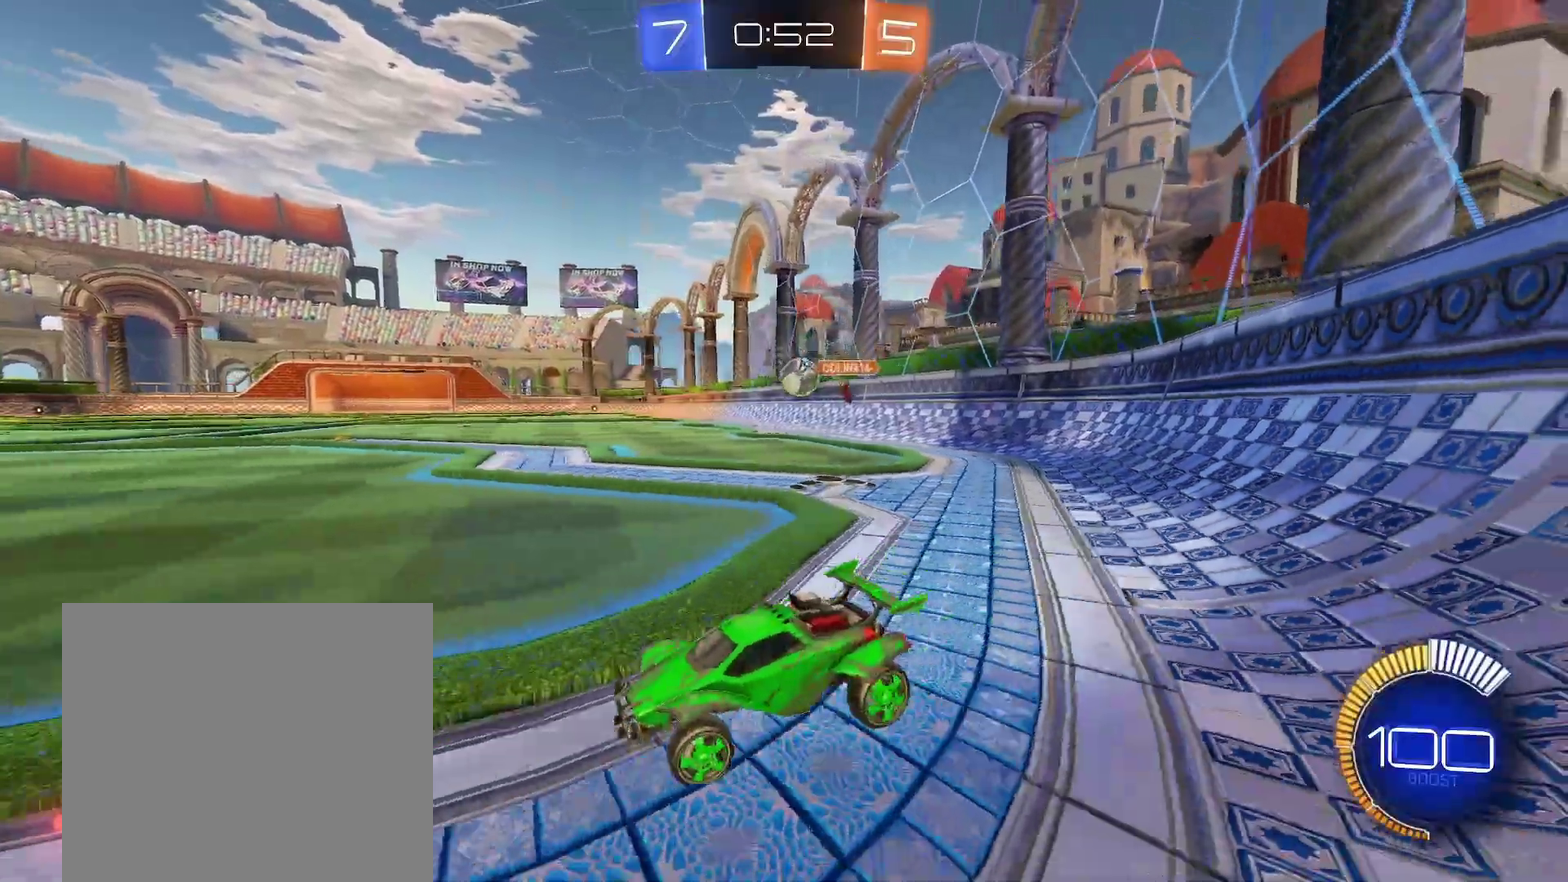
{"buttons": ["B", "R1"], "left_stick": "left", "events": [[33, "L1", "down"], [150, "R1", "down"], [150, "left_stick", "center"], [167, "L1", "up"], [250, "B", "down"], [250, "left_stick", "down-left"], [383, "left_stick", "left"]]}
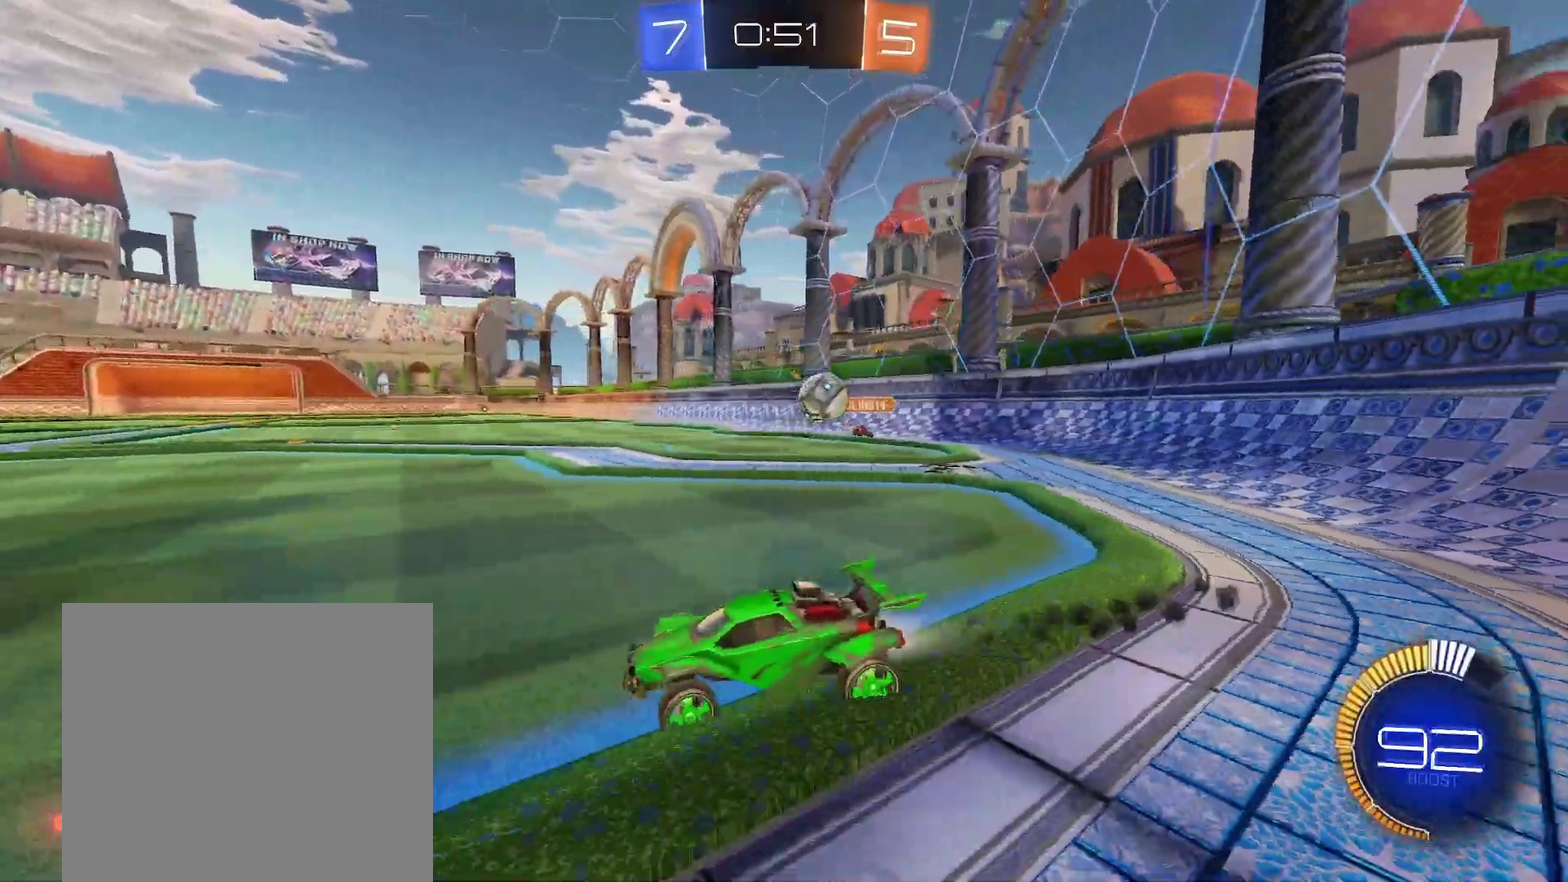
{"buttons": ["L1"], "left_stick": "up-left", "events": [[17, "B", "up"], [417, "R1", "up"], [500, "L1", "down"], [500, "left_stick", "up-left"]]}
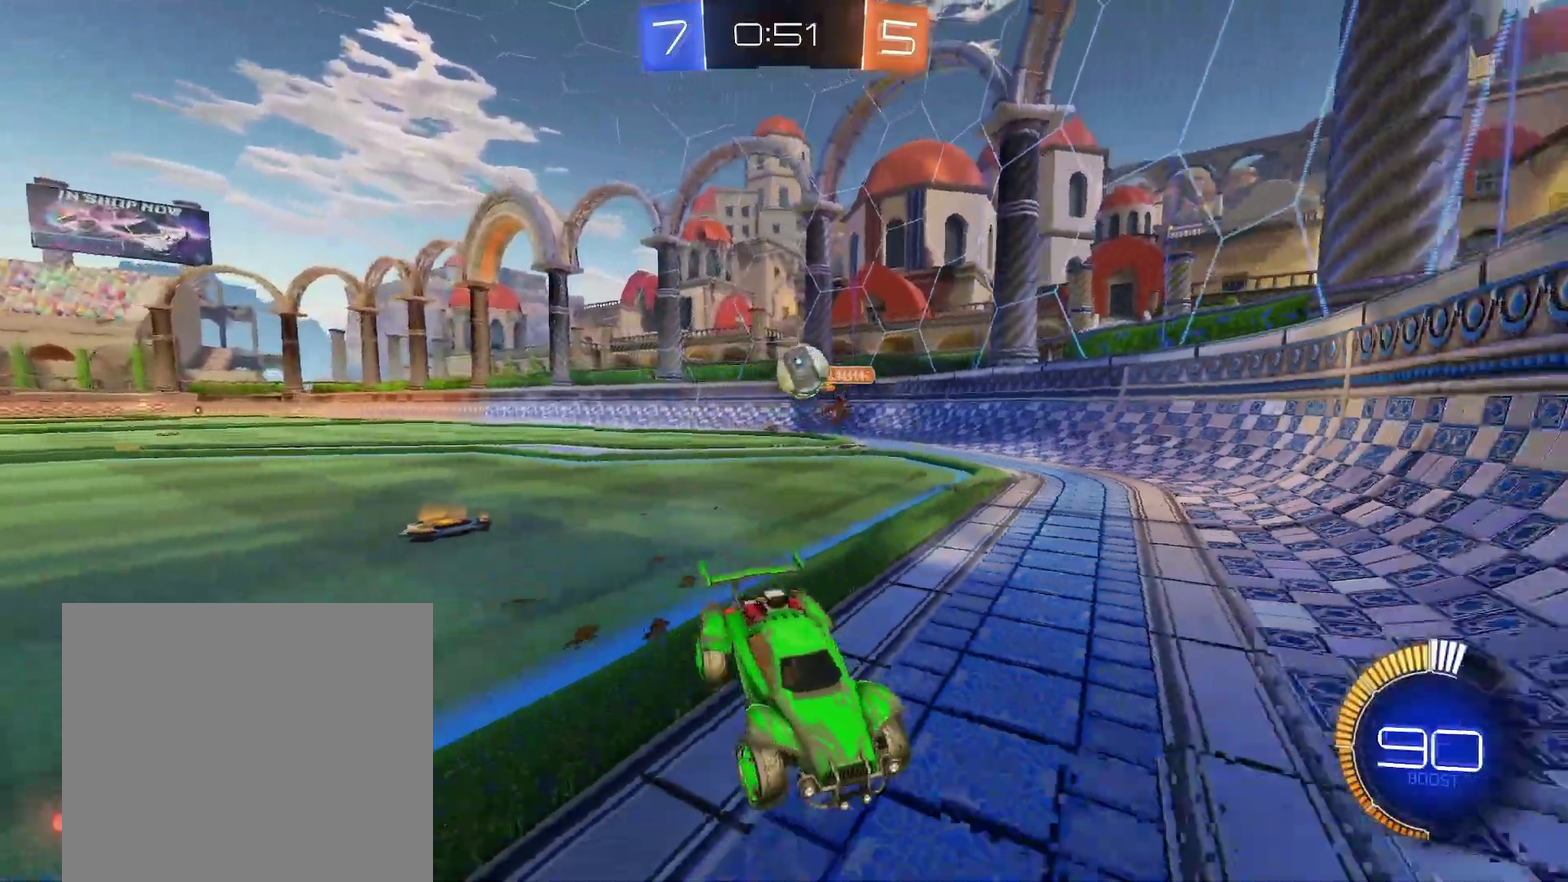
{"buttons": ["R1"], "left_stick": "center", "events": [[83, "L1", "up"], [100, "left_stick", "down-left"], [133, "R1", "down"], [400, "R1", "up"], [417, "left_stick", "left"], [467, "R1", "down"], [500, "left_stick", "center"]]}
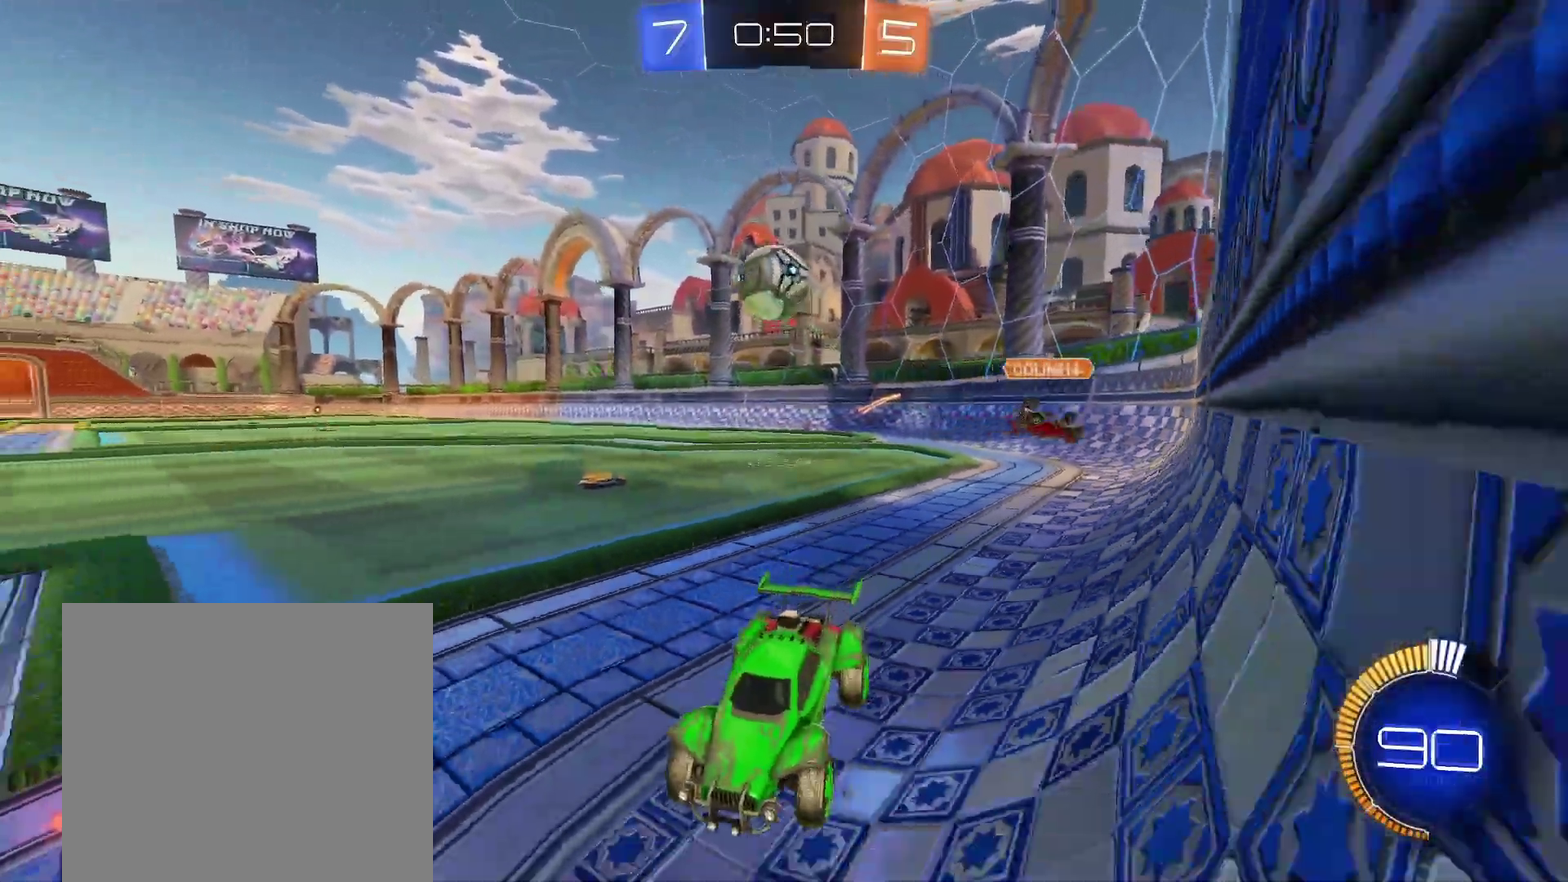
{"buttons": ["R1"], "left_stick": "center", "events": [[150, "left_stick", "left"], [500, "left_stick", "center"]]}
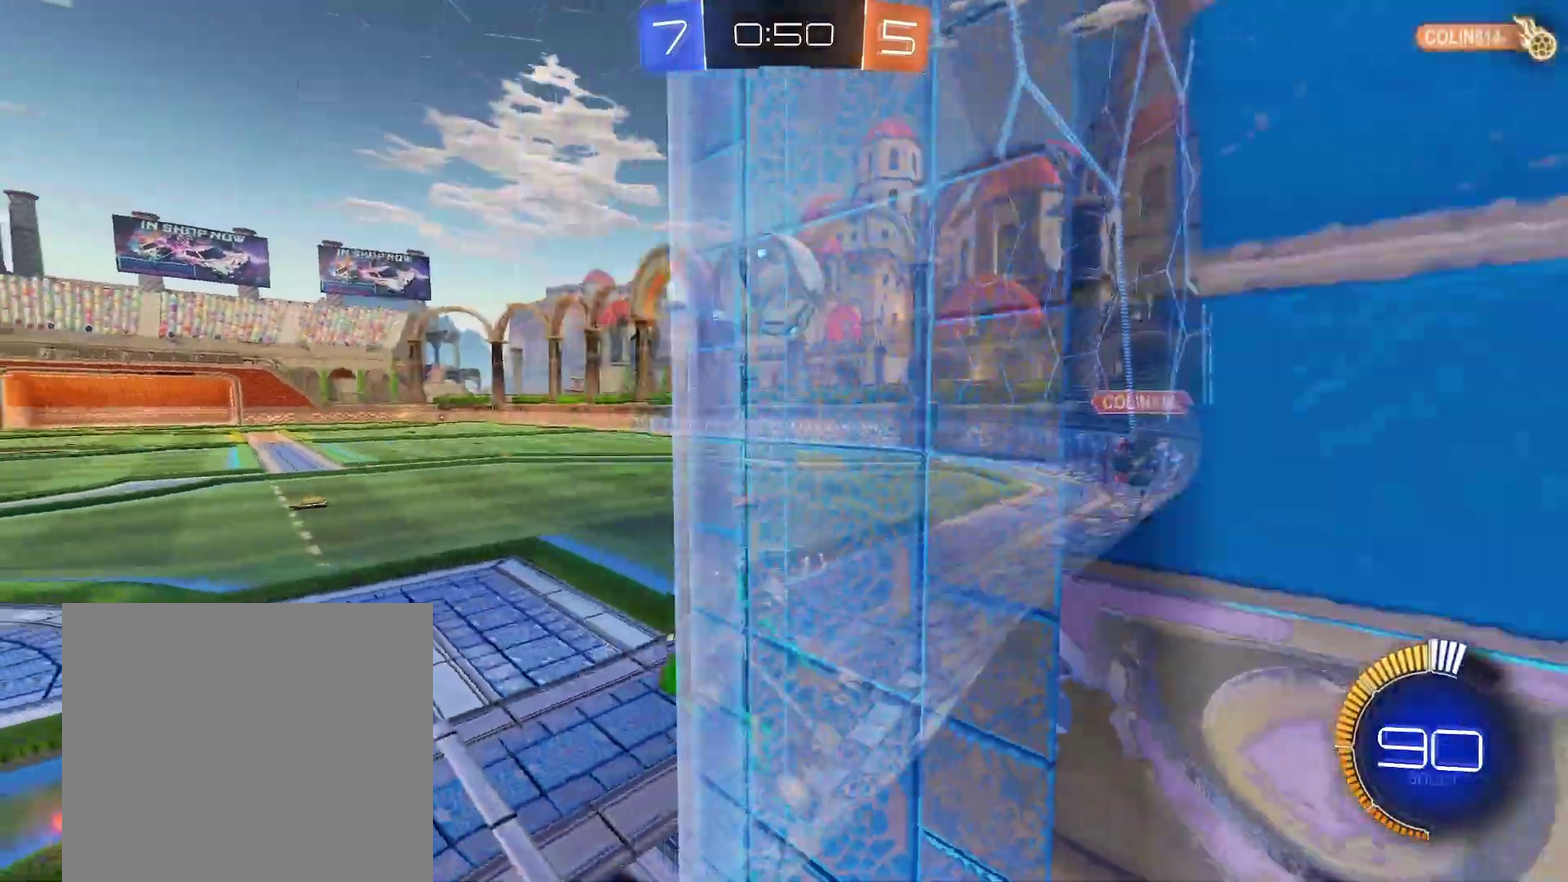
{"buttons": [], "left_stick": "down", "events": [[150, "left_stick", "left"], [200, "left_stick", "center"], [283, "A", "down"], [350, "A", "up"], [383, "left_stick", "down"], [483, "R1", "up"]]}
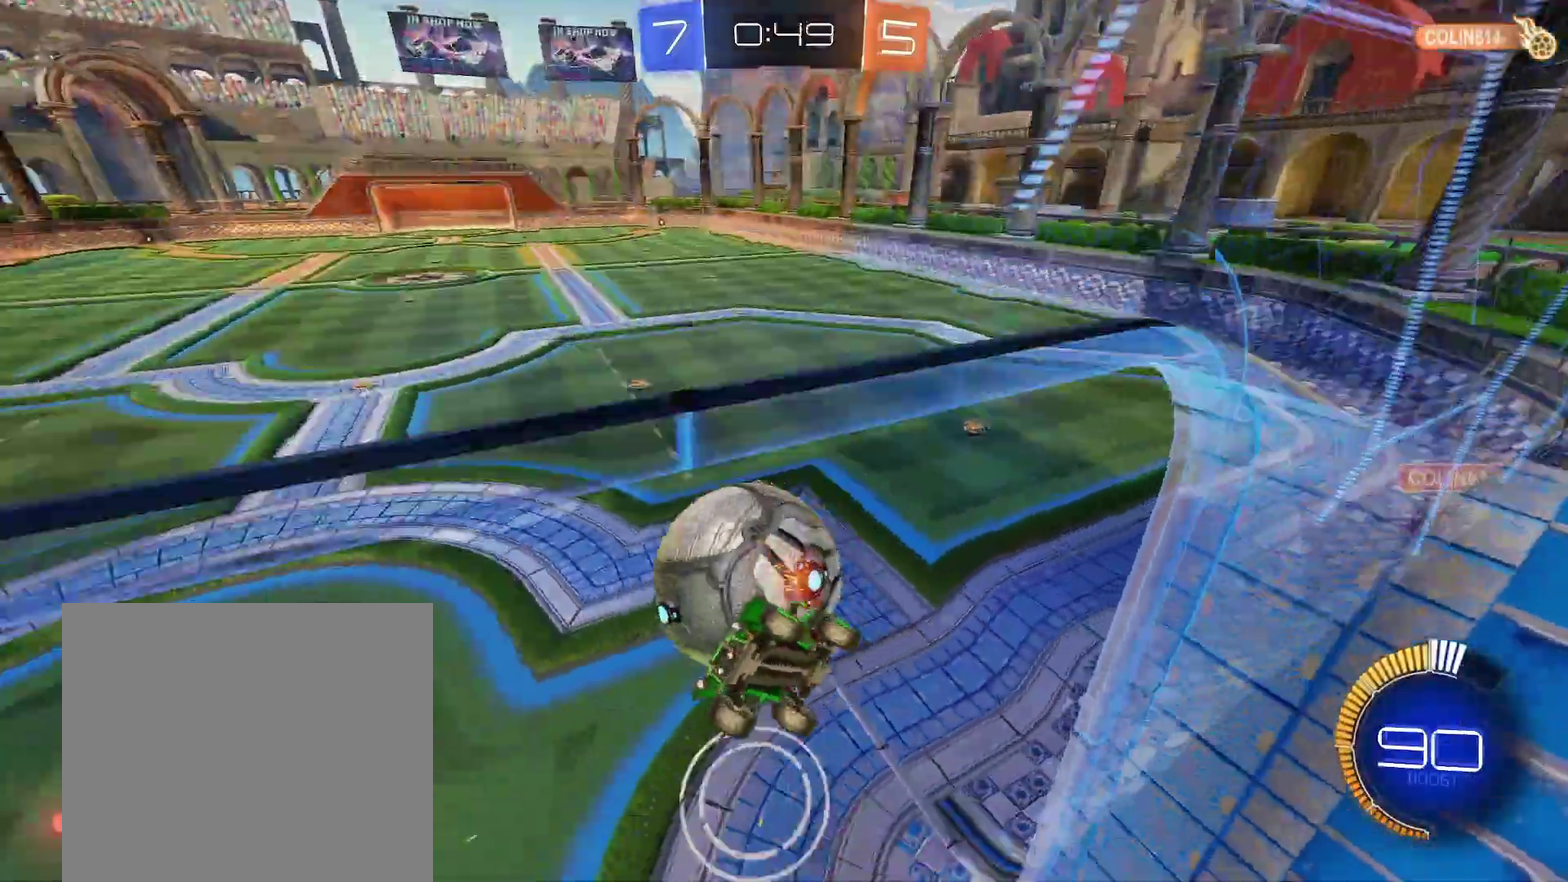
{"buttons": ["R1"], "left_stick": "center", "events": [[200, "left_stick", "left"], [333, "R1", "down"], [500, "left_stick", "center"]]}
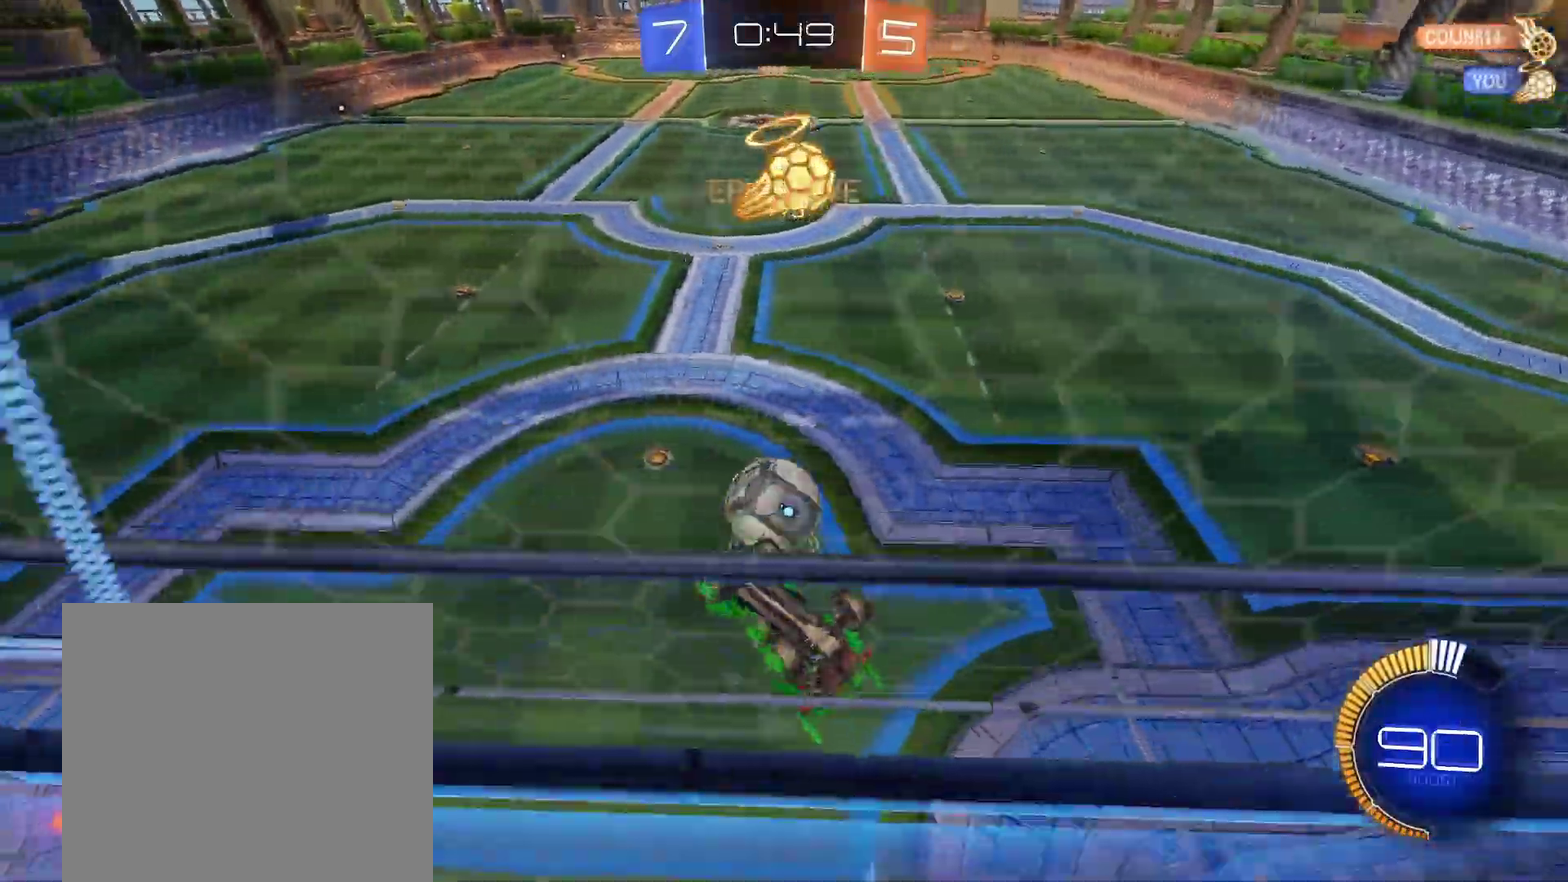
{"buttons": ["B", "R1"], "left_stick": "right"}
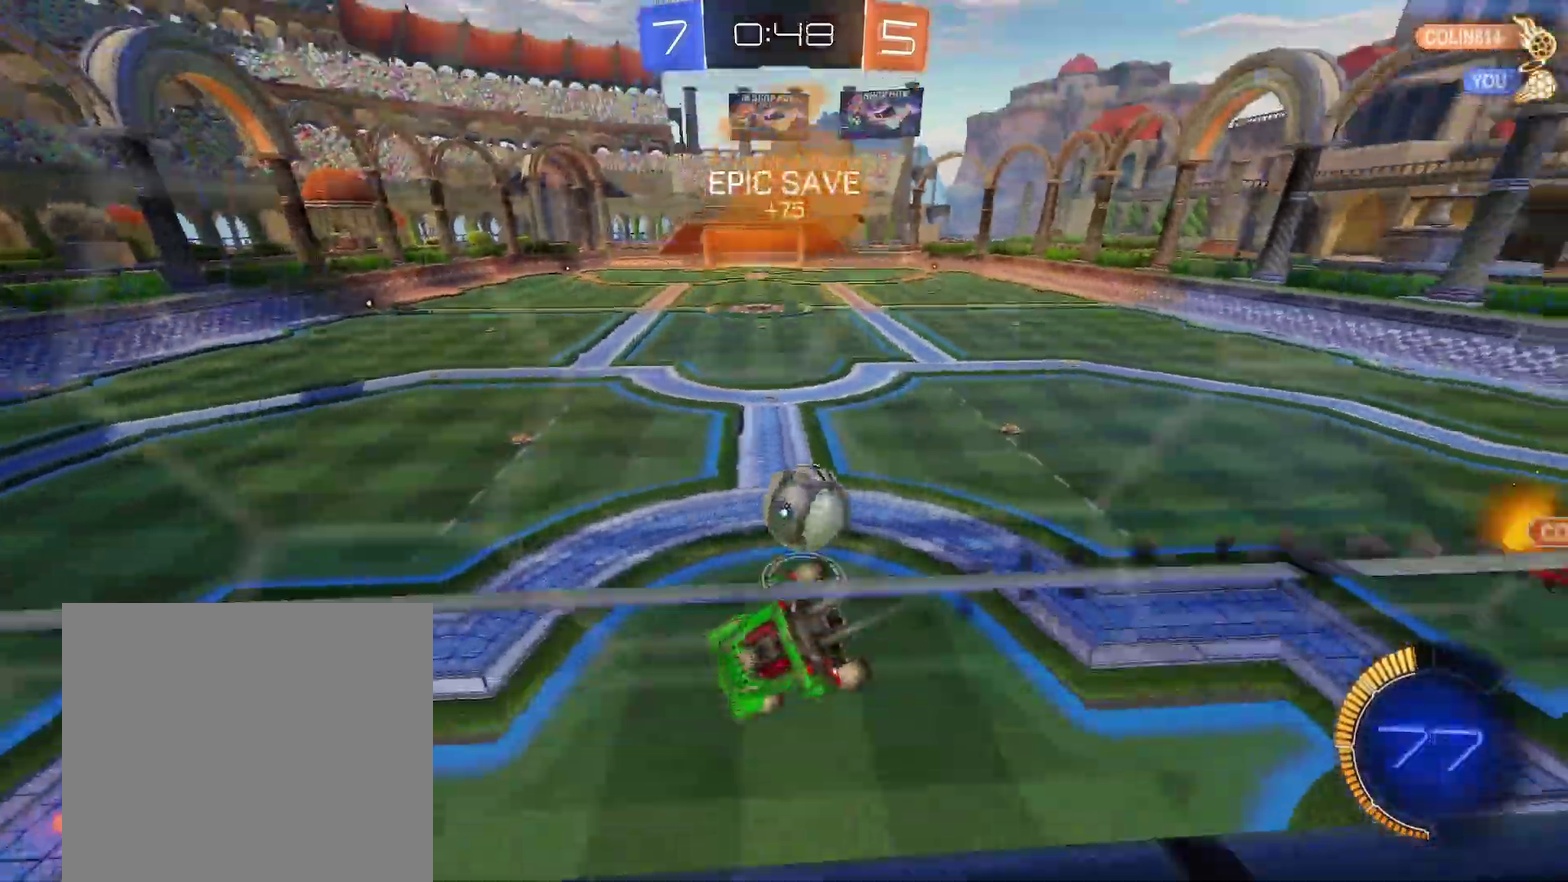
{"buttons": ["B", "R1"], "left_stick": "left"}
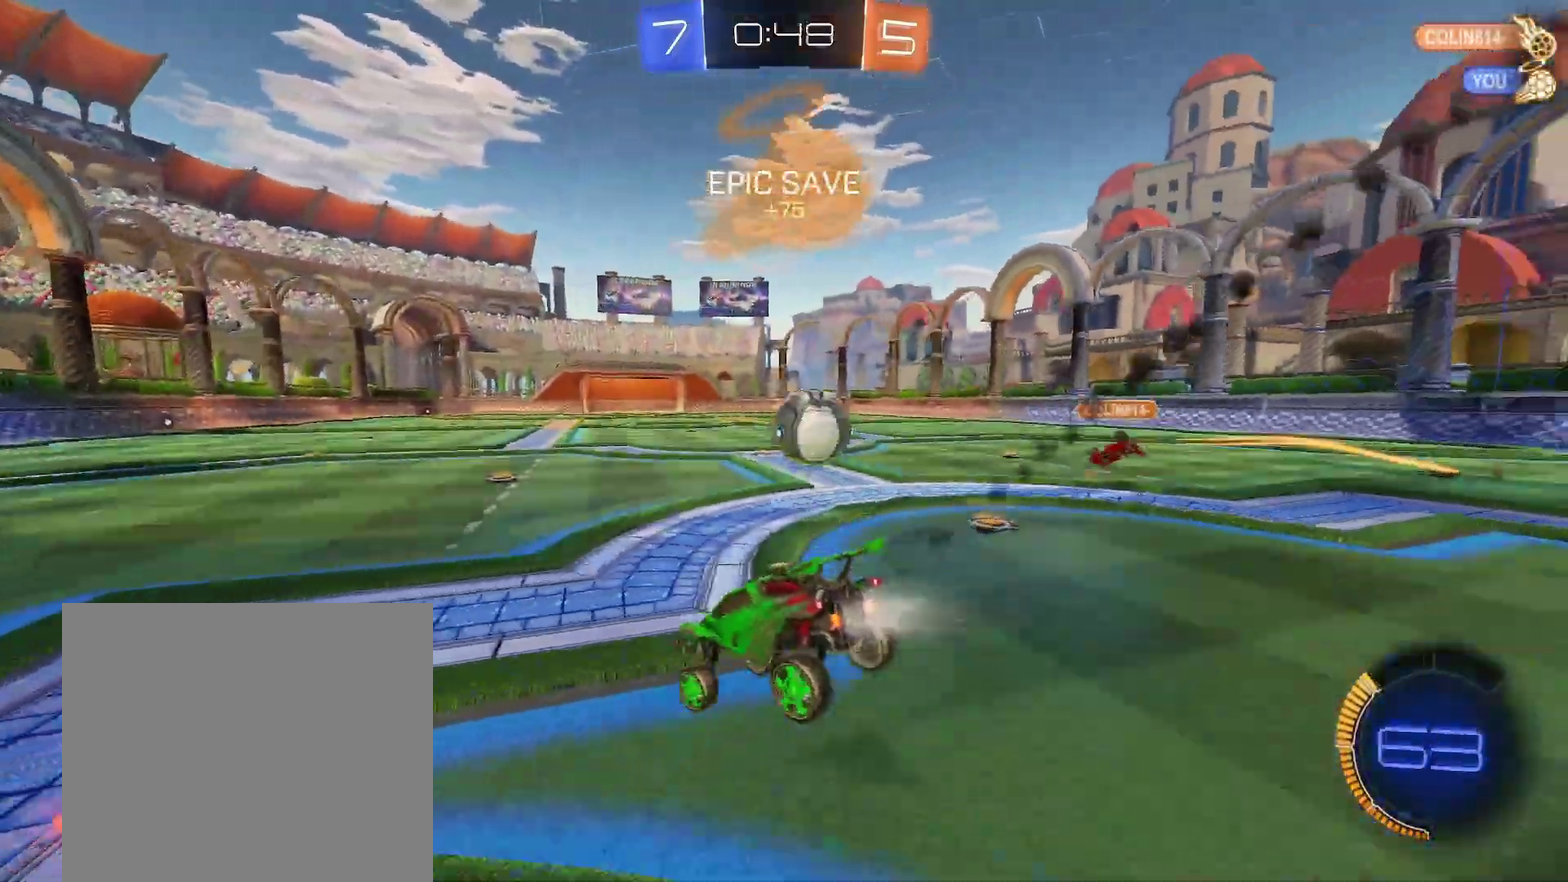
{"buttons": ["R1"], "left_stick": "center", "events": [[17, "B", "up"], [167, "left_stick", "center"], [267, "R1", "up"], [267, "left_stick", "down-left"], [317, "L1", "down"], [350, "left_stick", "left"], [450, "R1", "down"], [467, "L1", "up"], [467, "left_stick", "center"]]}
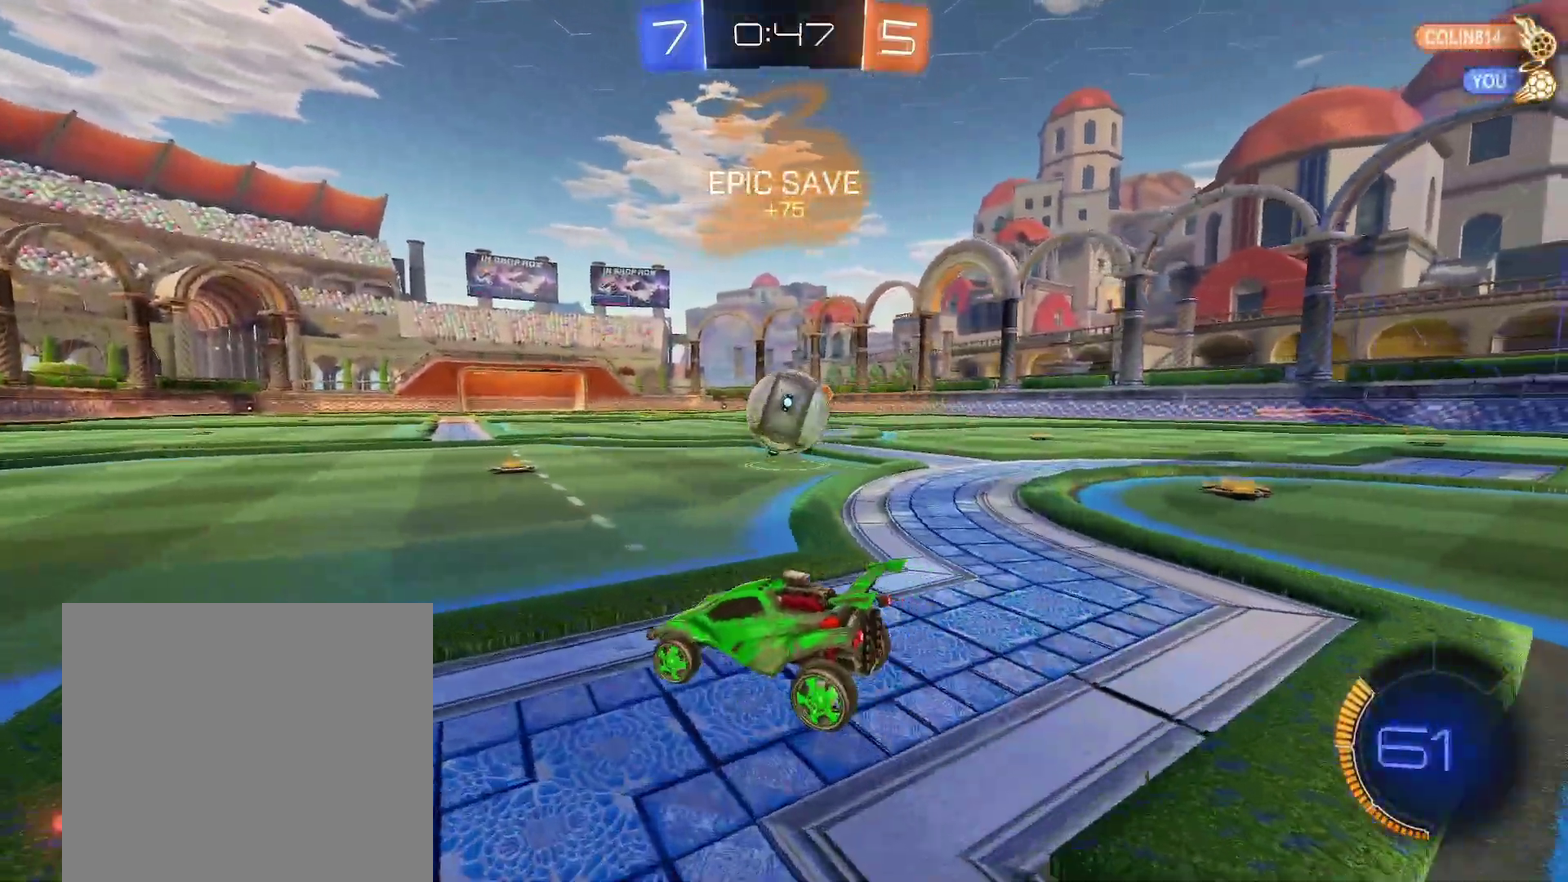
{"buttons": ["R1"], "left_stick": "left", "events": [[367, "left_stick", "left"]]}
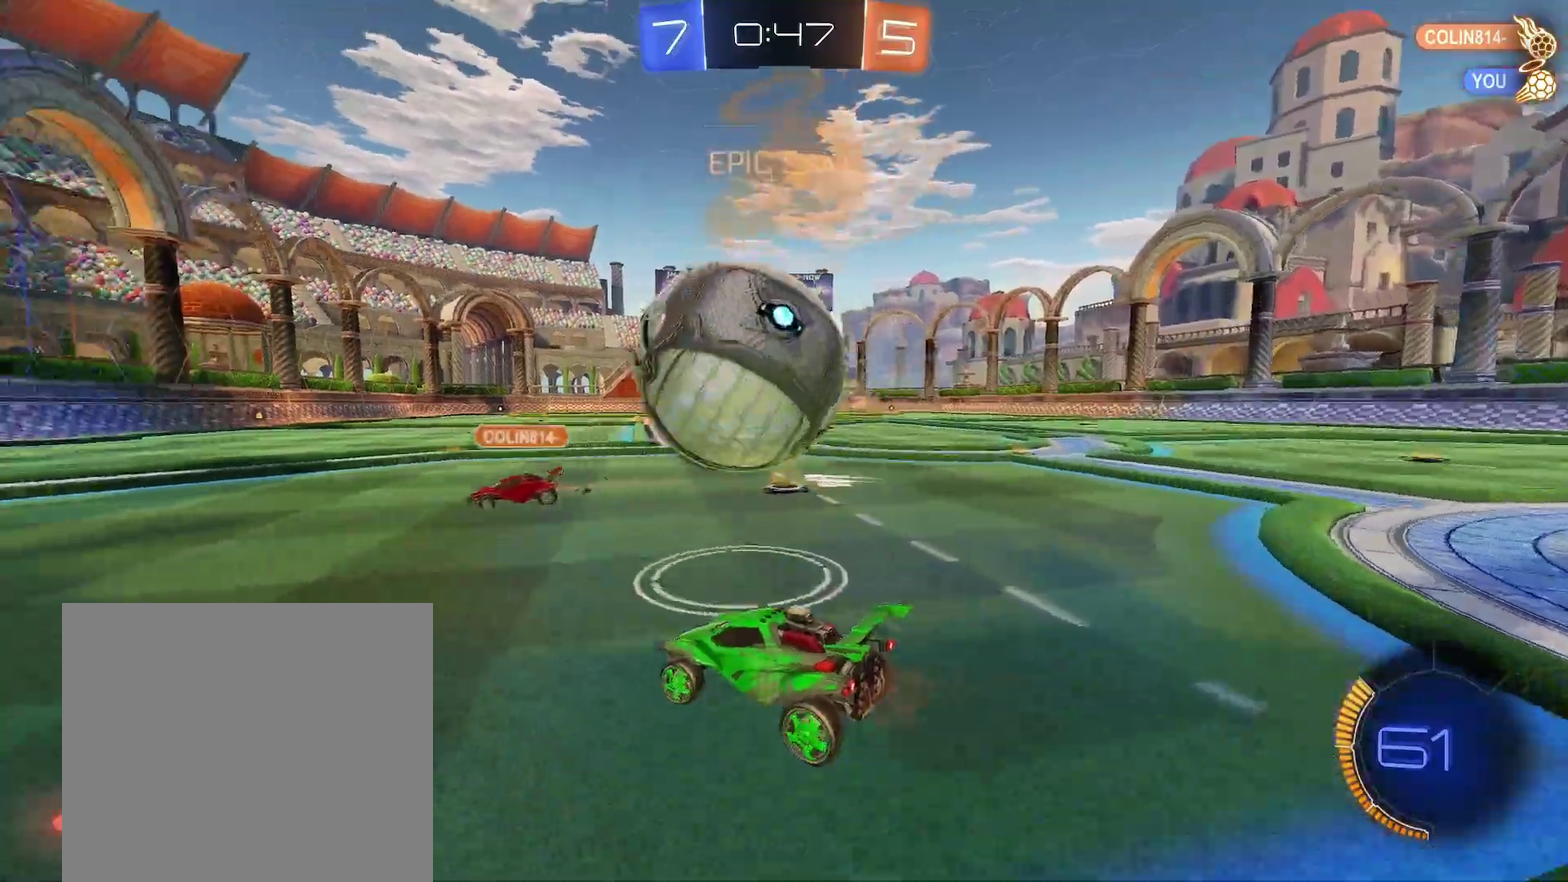
{"buttons": ["R1"], "left_stick": "left", "events": []}
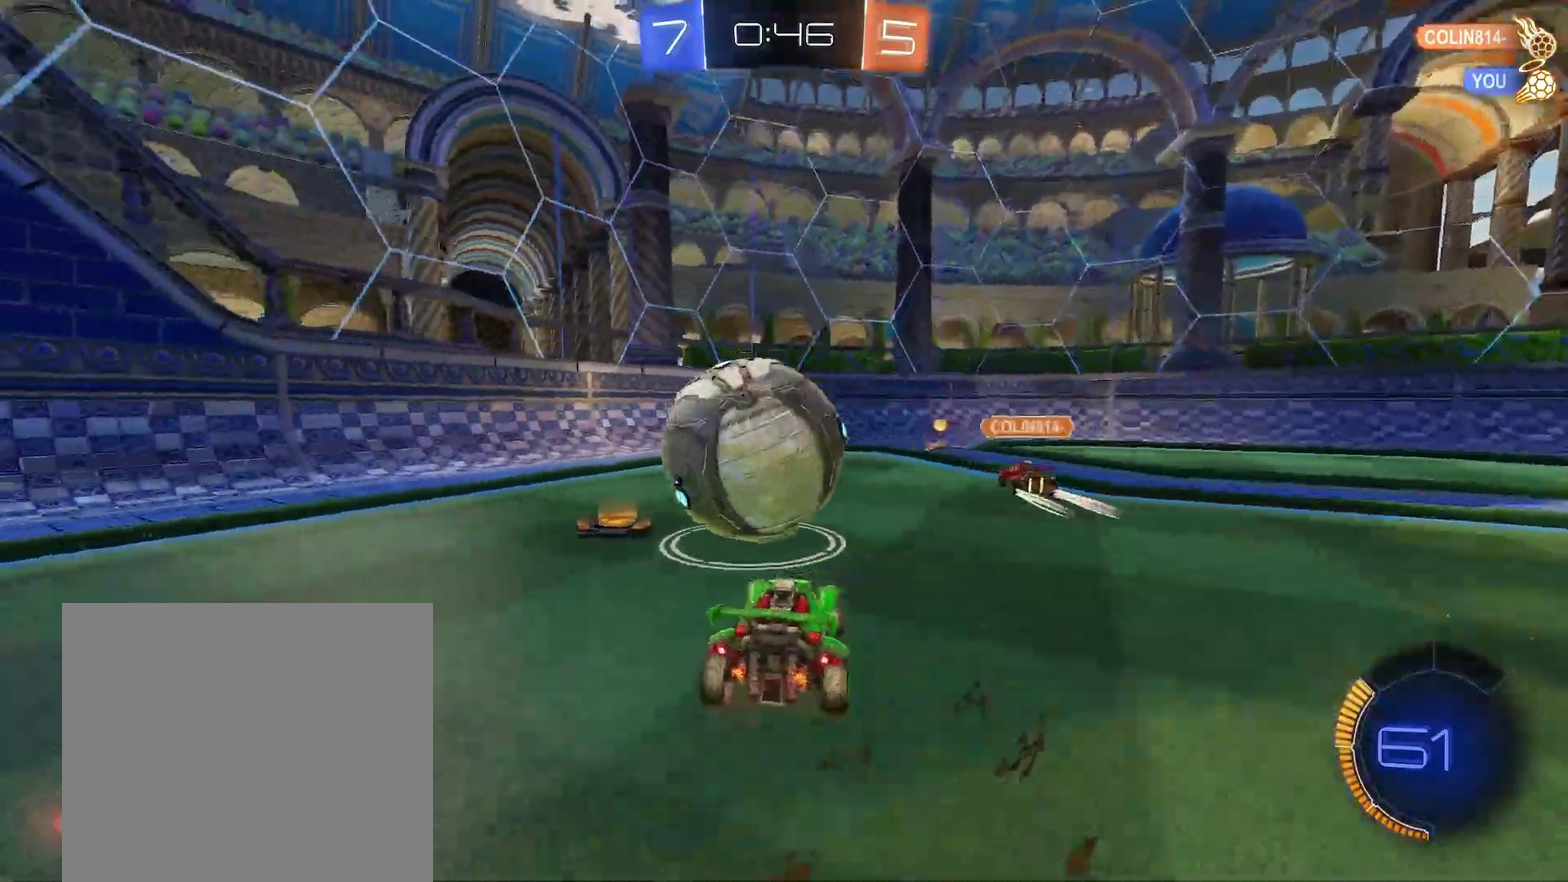
{"buttons": ["R1"], "left_stick": "center", "events": [[117, "left_stick", "center"], [333, "left_stick", "right"], [450, "left_stick", "center"]]}
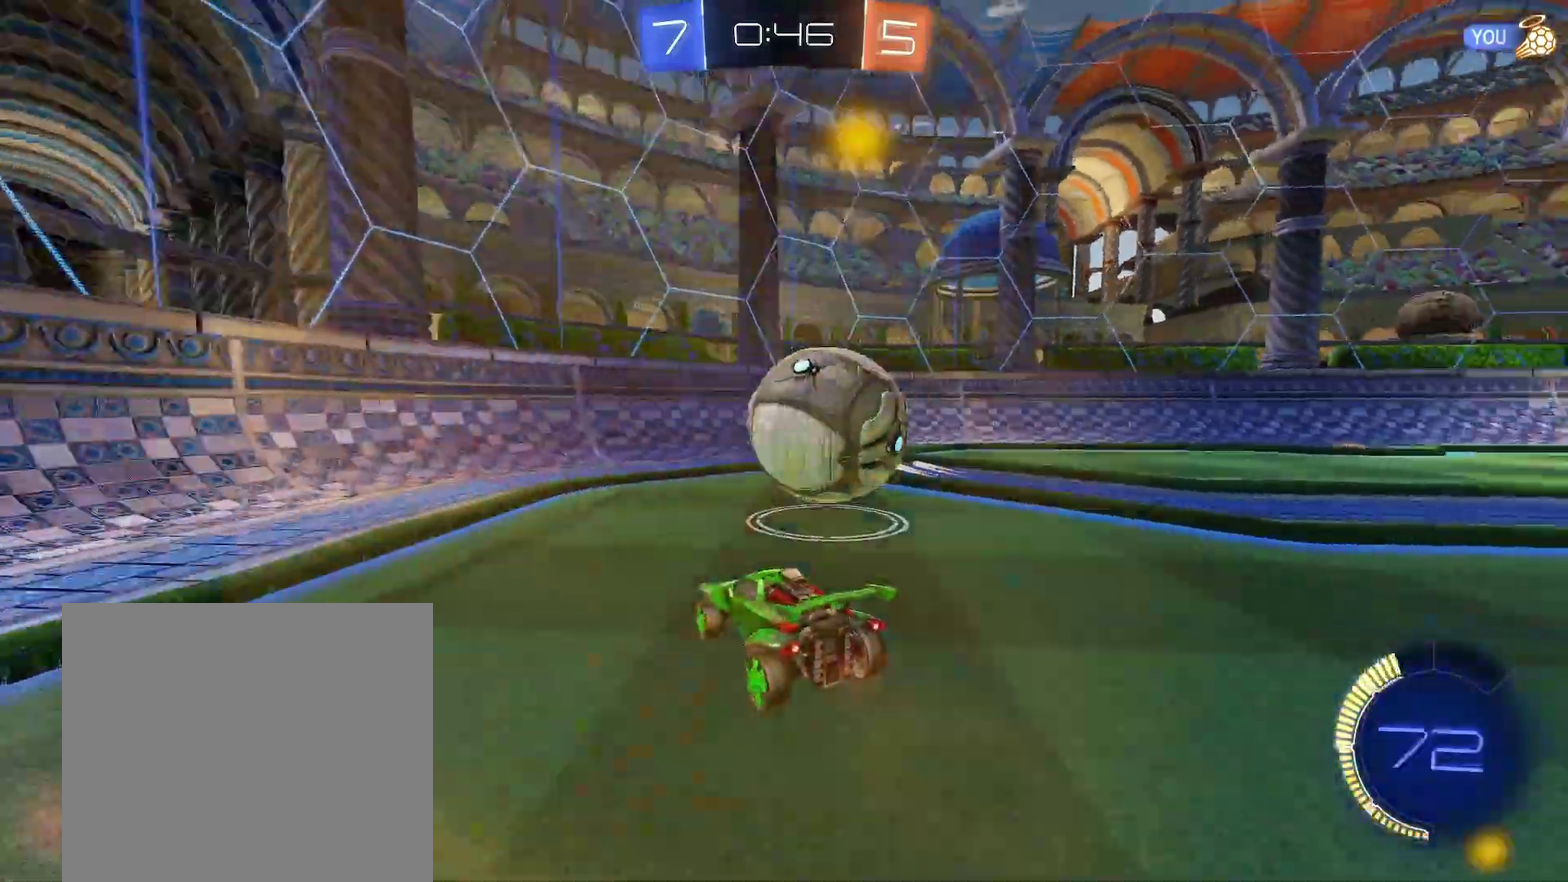
{"buttons": ["B", "R1"], "left_stick": "right"}
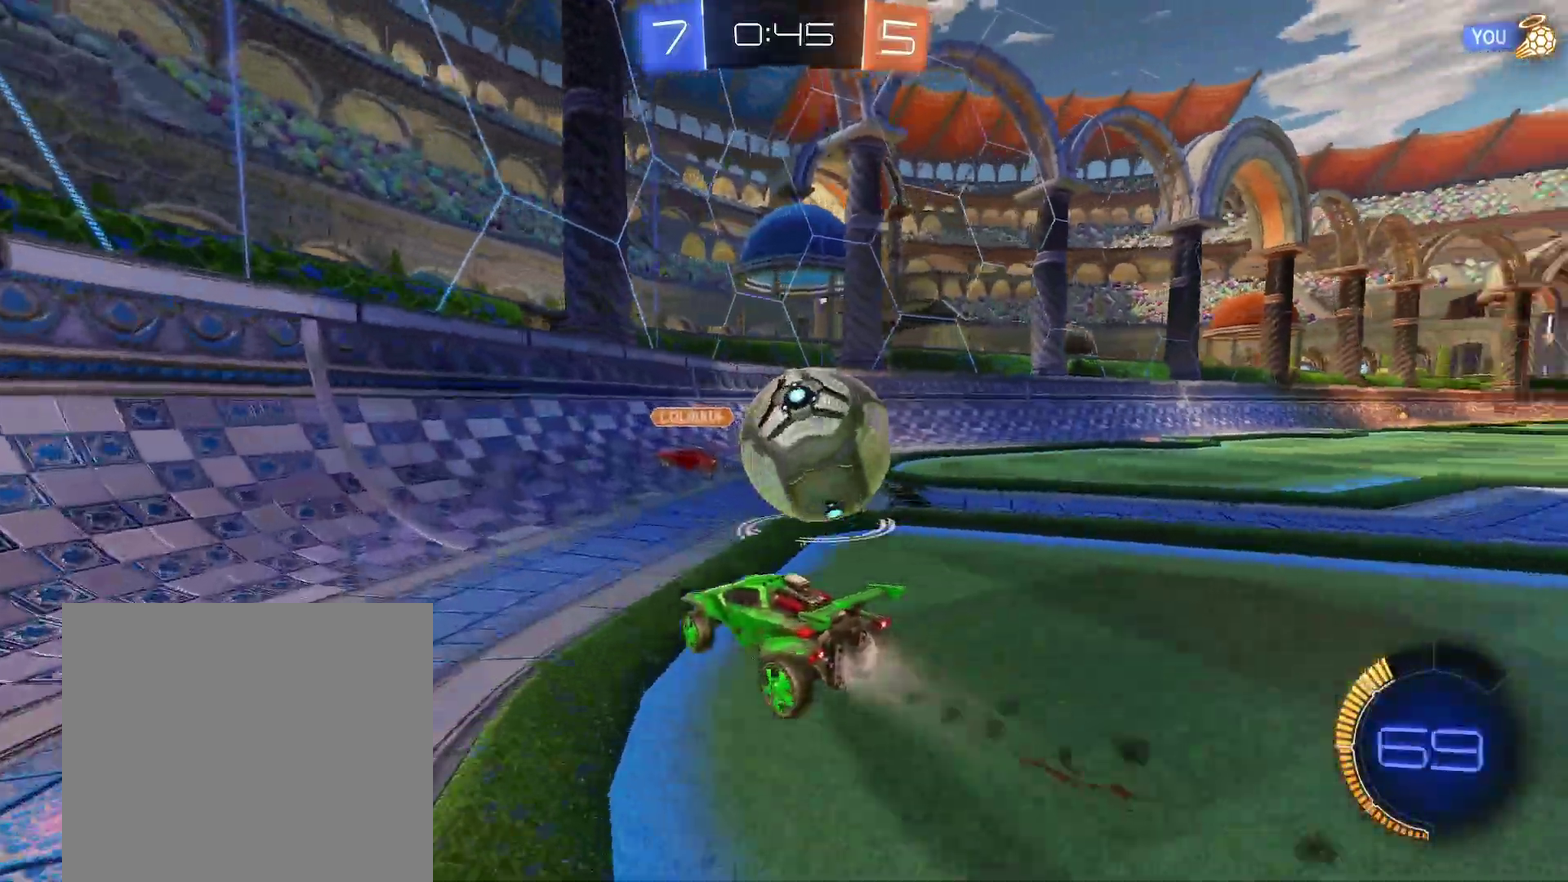
{"buttons": ["L1"], "left_stick": "down"}
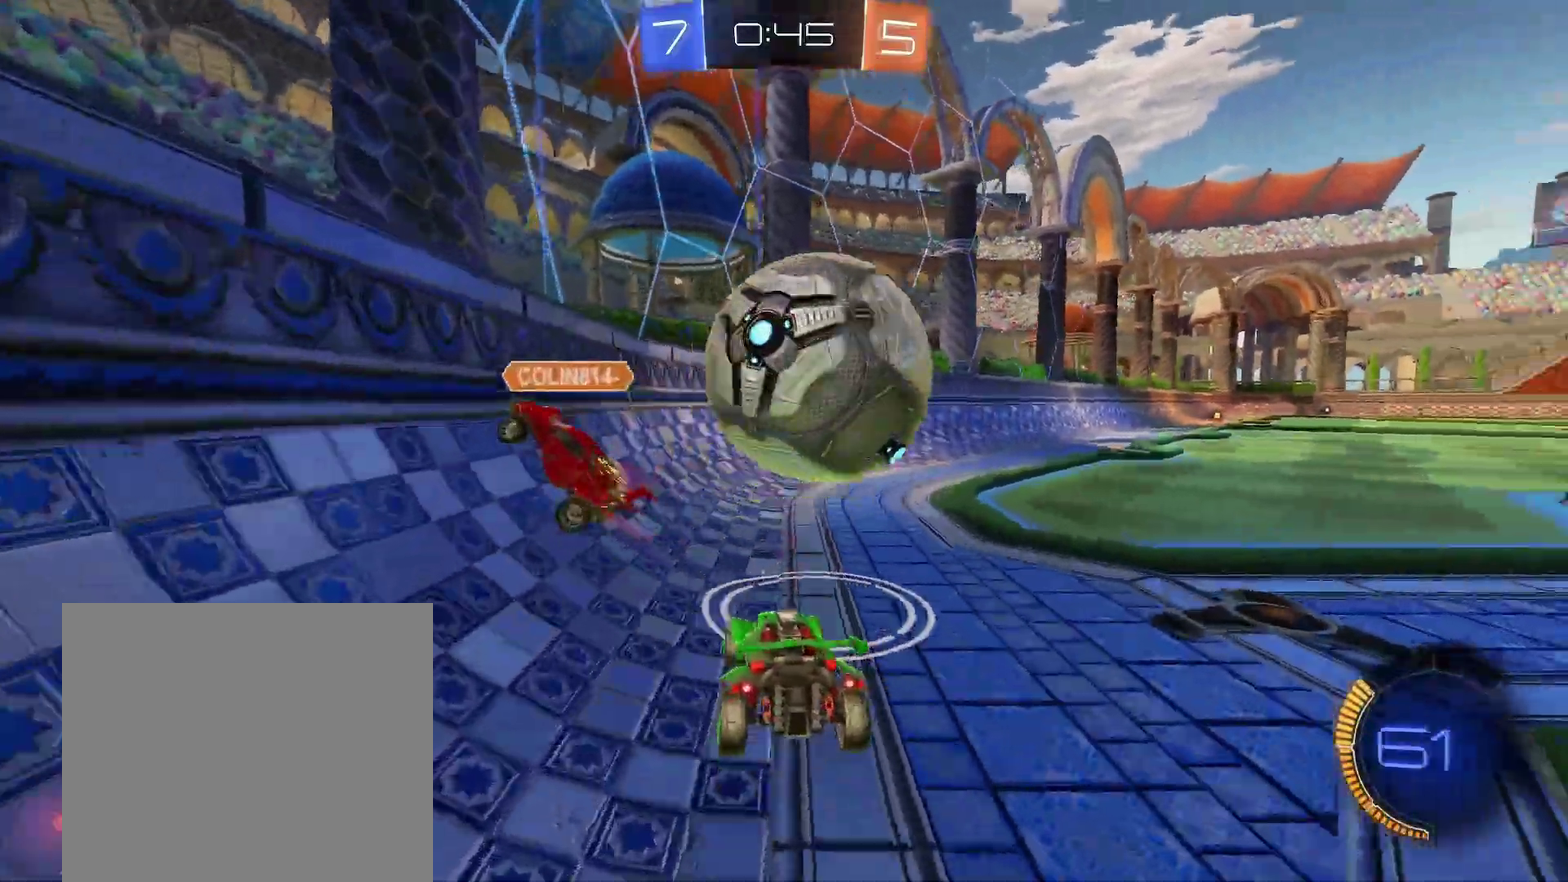
{"buttons": ["R1"], "left_stick": "left"}
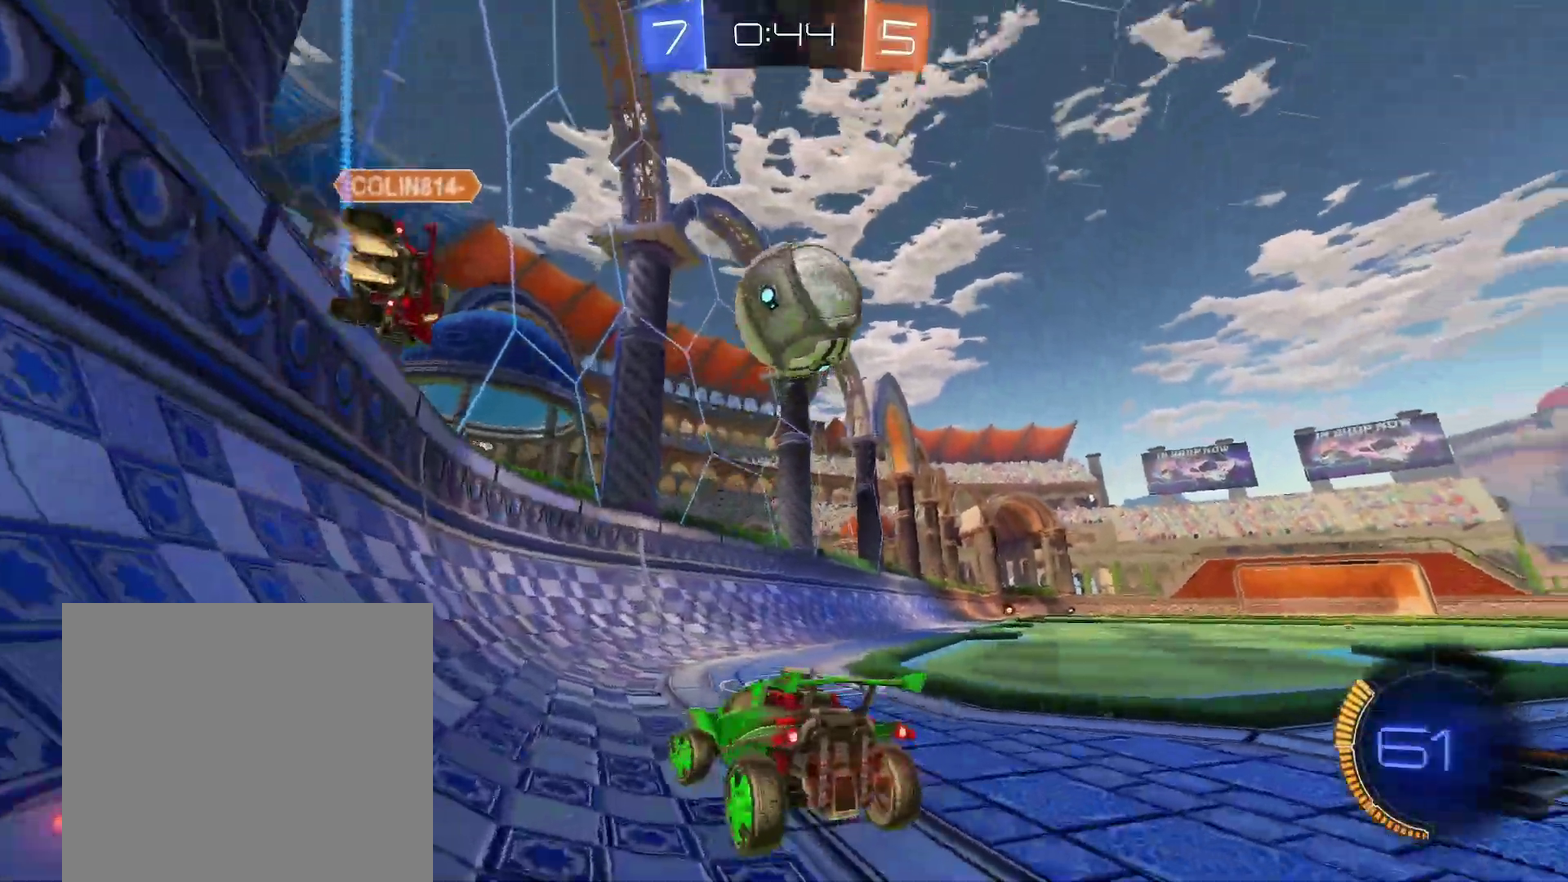
{"buttons": [], "left_stick": "right", "events": [[83, "R1", "up"], [167, "left_stick", "down-left"], [183, "R1", "down"], [467, "R1", "up"], [483, "left_stick", "right"]]}
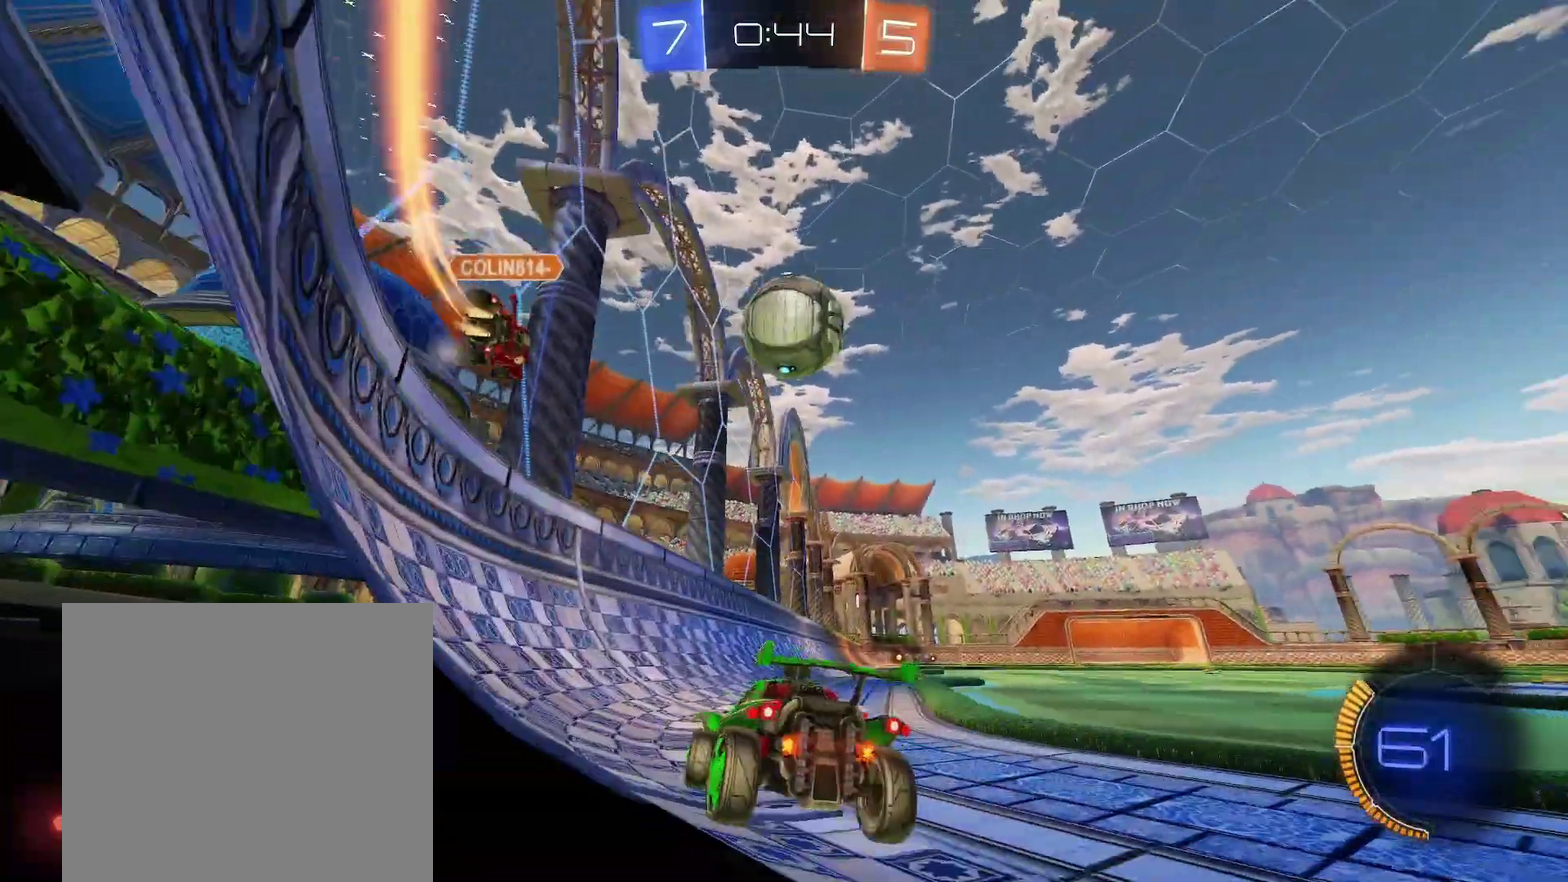
{"buttons": ["B", "R1"], "left_stick": "center", "events": [[50, "left_stick", "center"], [217, "R1", "down"], [217, "left_stick", "down-left"], [433, "left_stick", "center"], [450, "B", "down"]]}
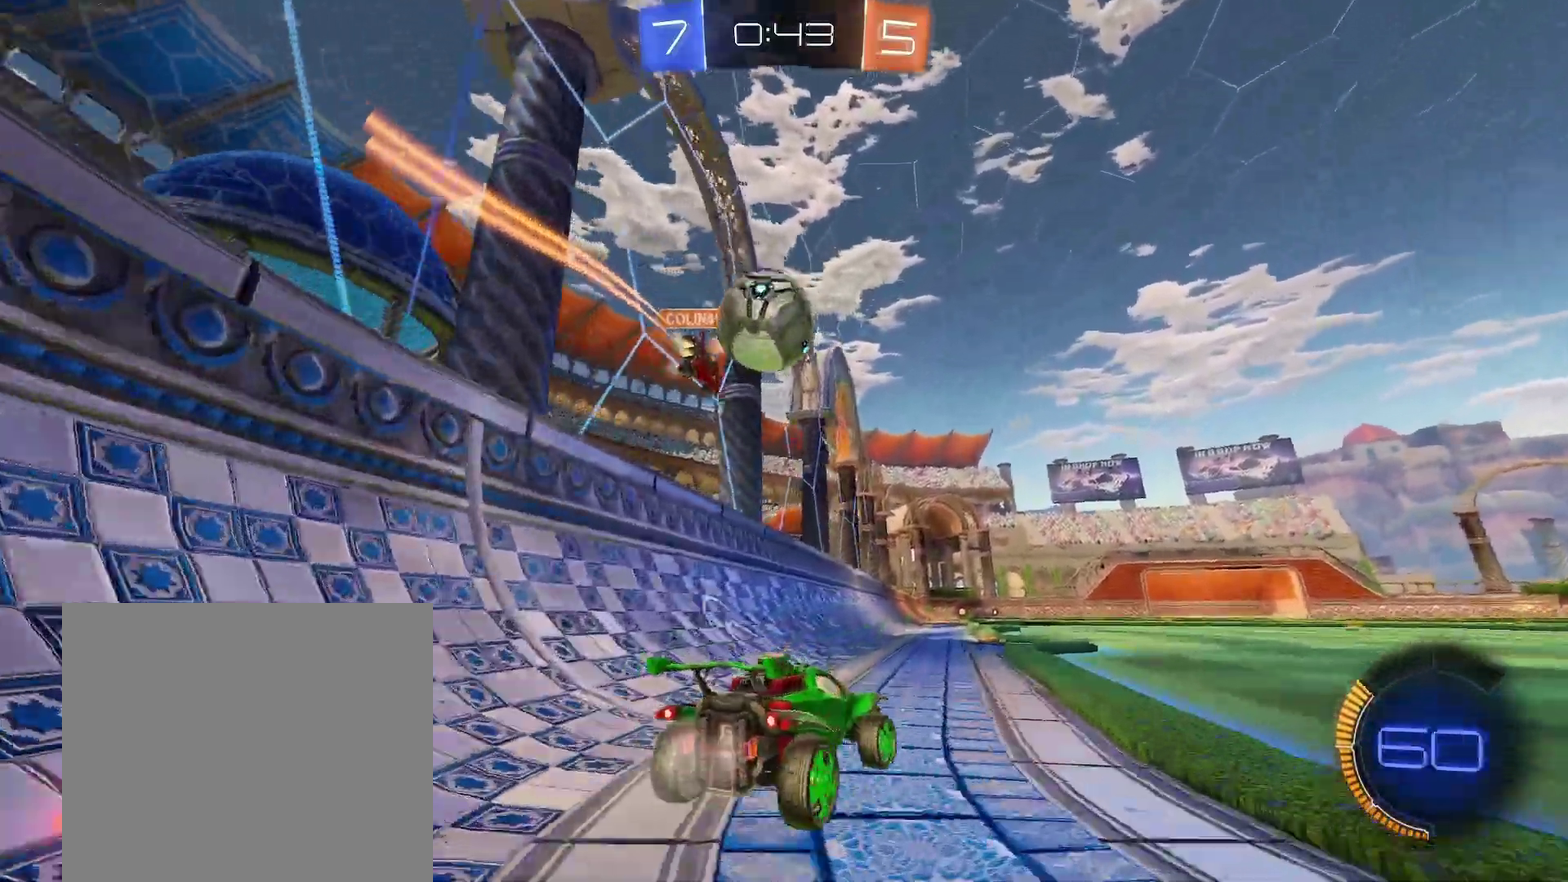
{"buttons": ["B", "R1"], "left_stick": "left", "events": [[100, "left_stick", "down-left"], [200, "left_stick", "left"], [333, "left_stick", "center"], [450, "left_stick", "left"]]}